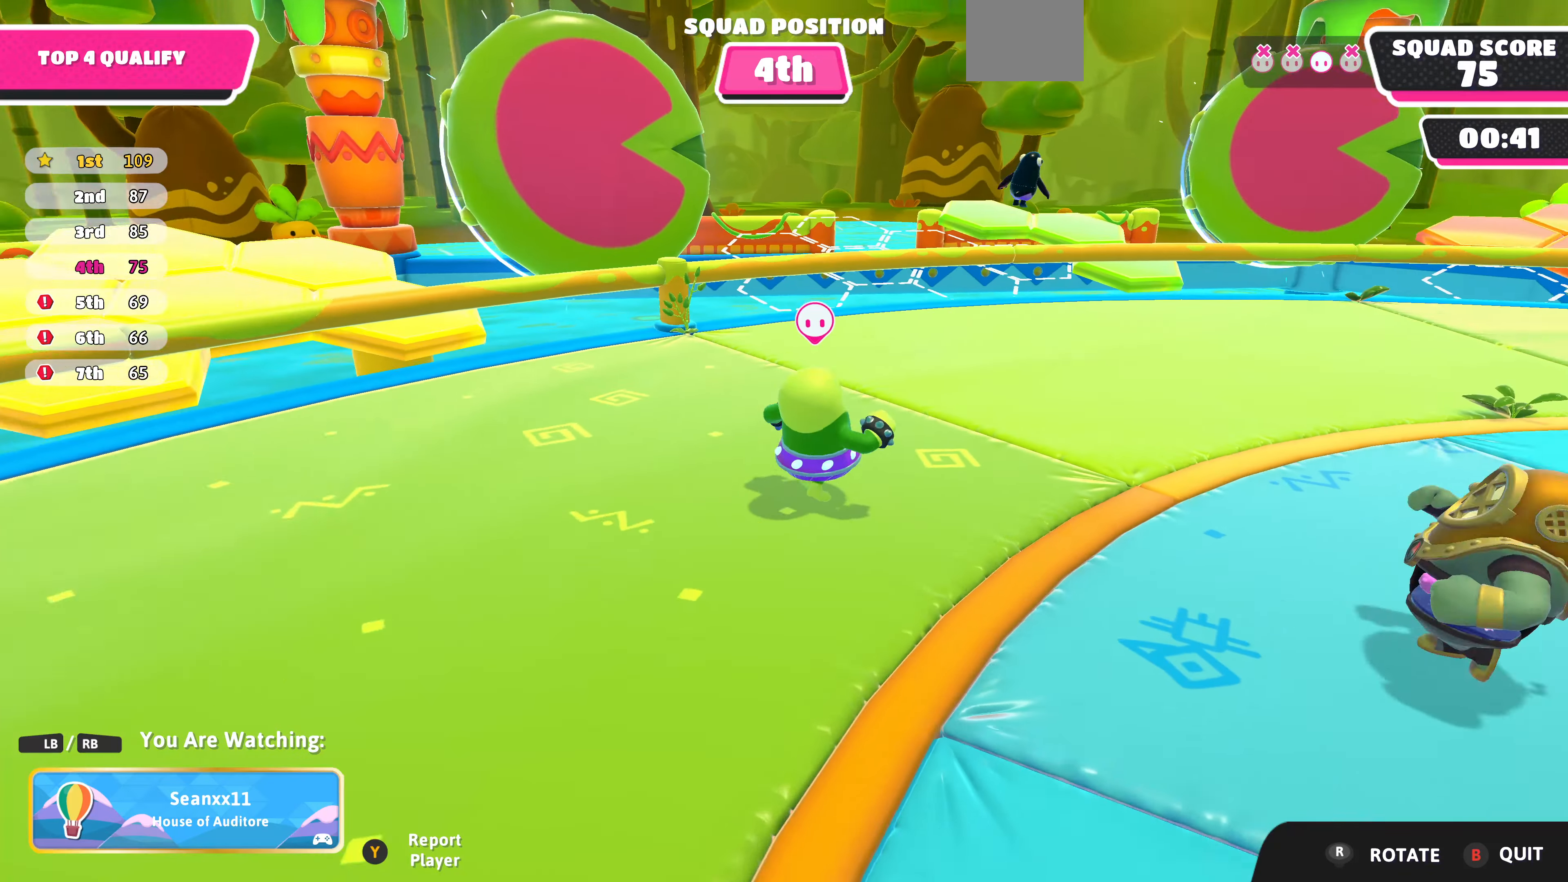
Gameplay with a controller (PlayStation layout); each line is a JSON object with the inputs held at the frame after it. "events" lists button and stick changes between this image and that frame as [ms after this image, input, new state], when the widget could be followed in between.
{"buttons": [], "left_stick": "center", "right_stick": "right", "events": [[67, "right_stick", "right"]]}
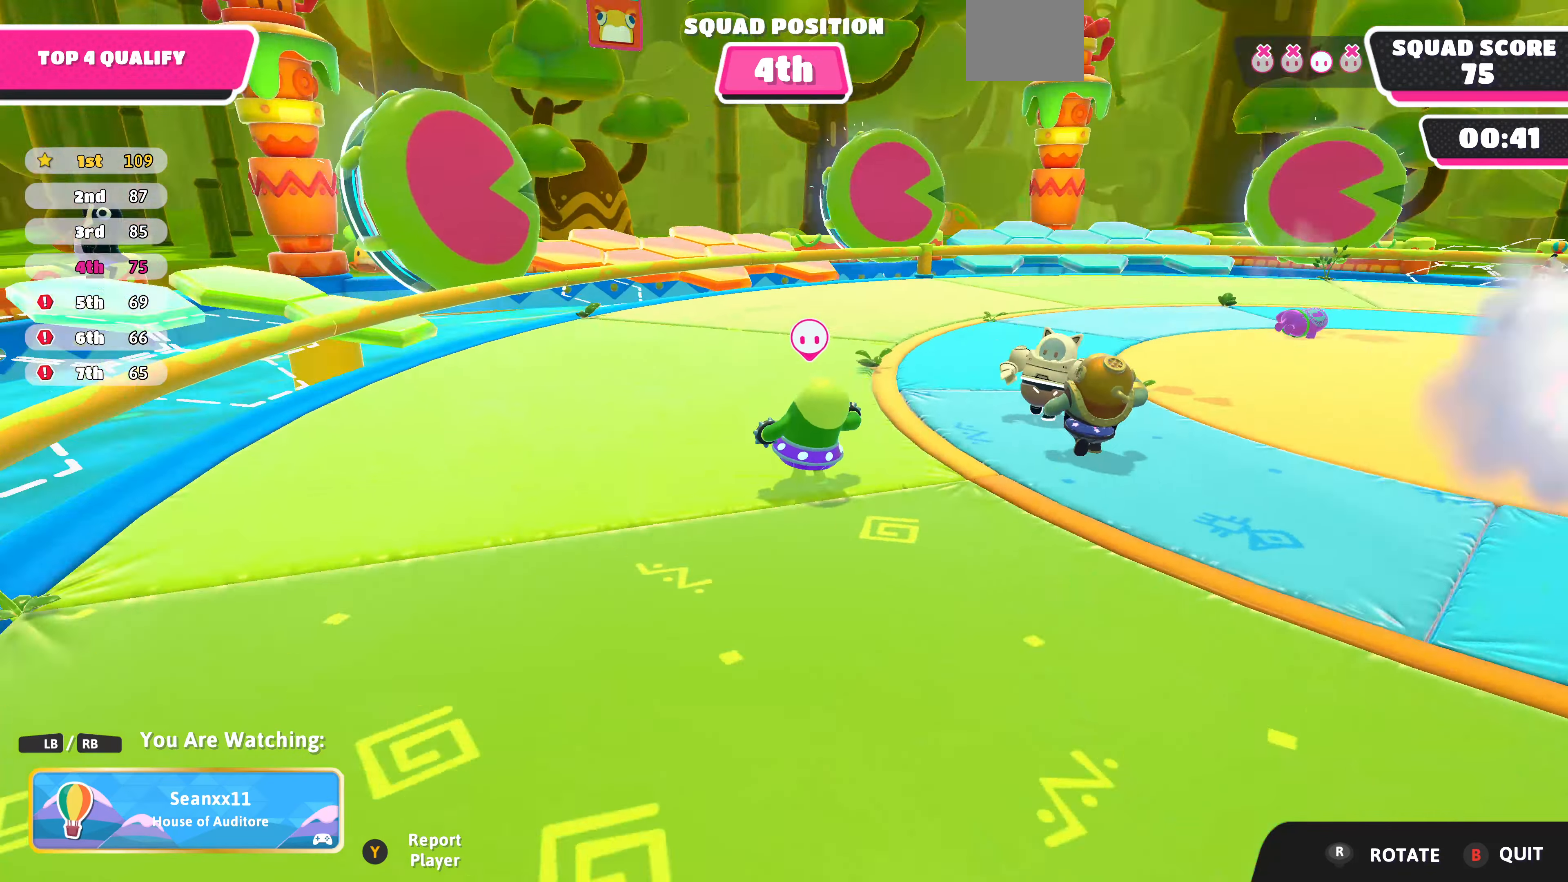
{"buttons": [], "left_stick": "center", "right_stick": "center", "events": [[100, "right_stick", "center"]]}
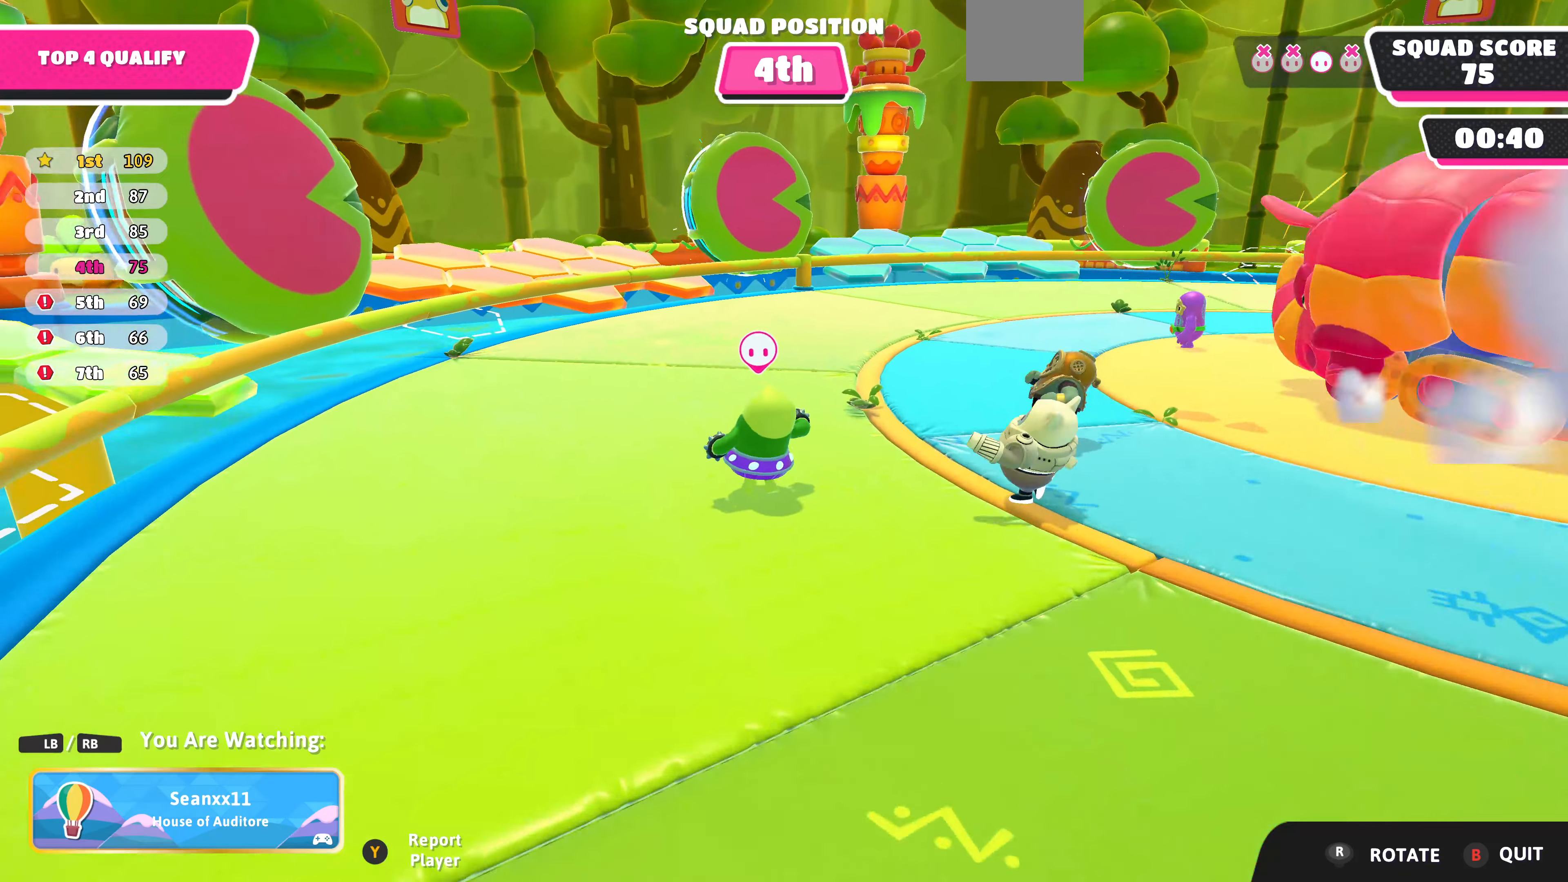
{"buttons": [], "left_stick": "center", "right_stick": "center", "events": []}
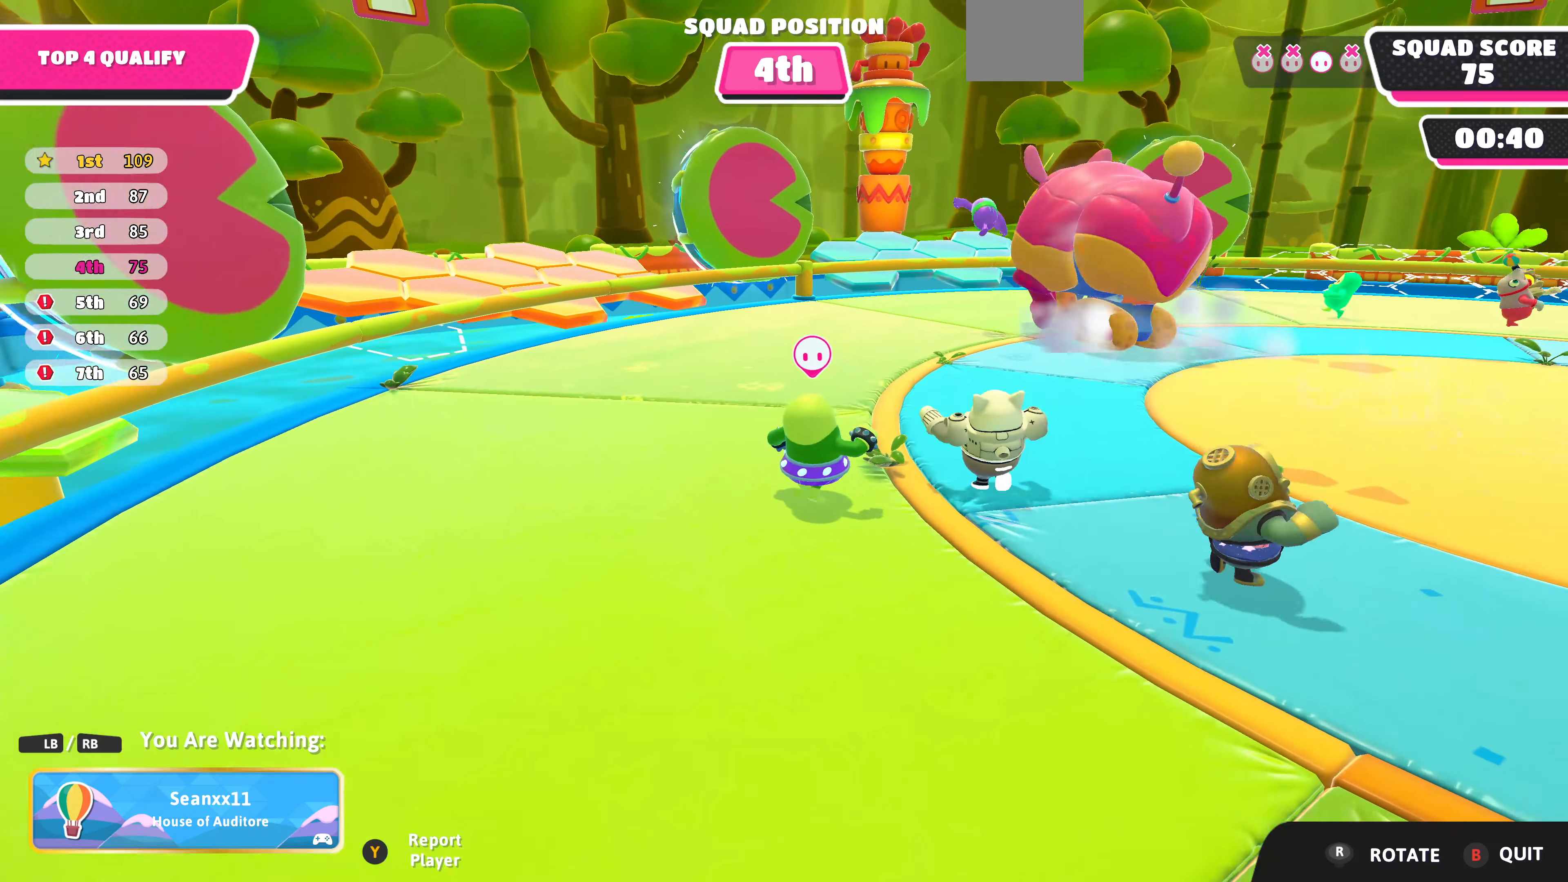
{"buttons": [], "left_stick": "center", "right_stick": "center", "events": []}
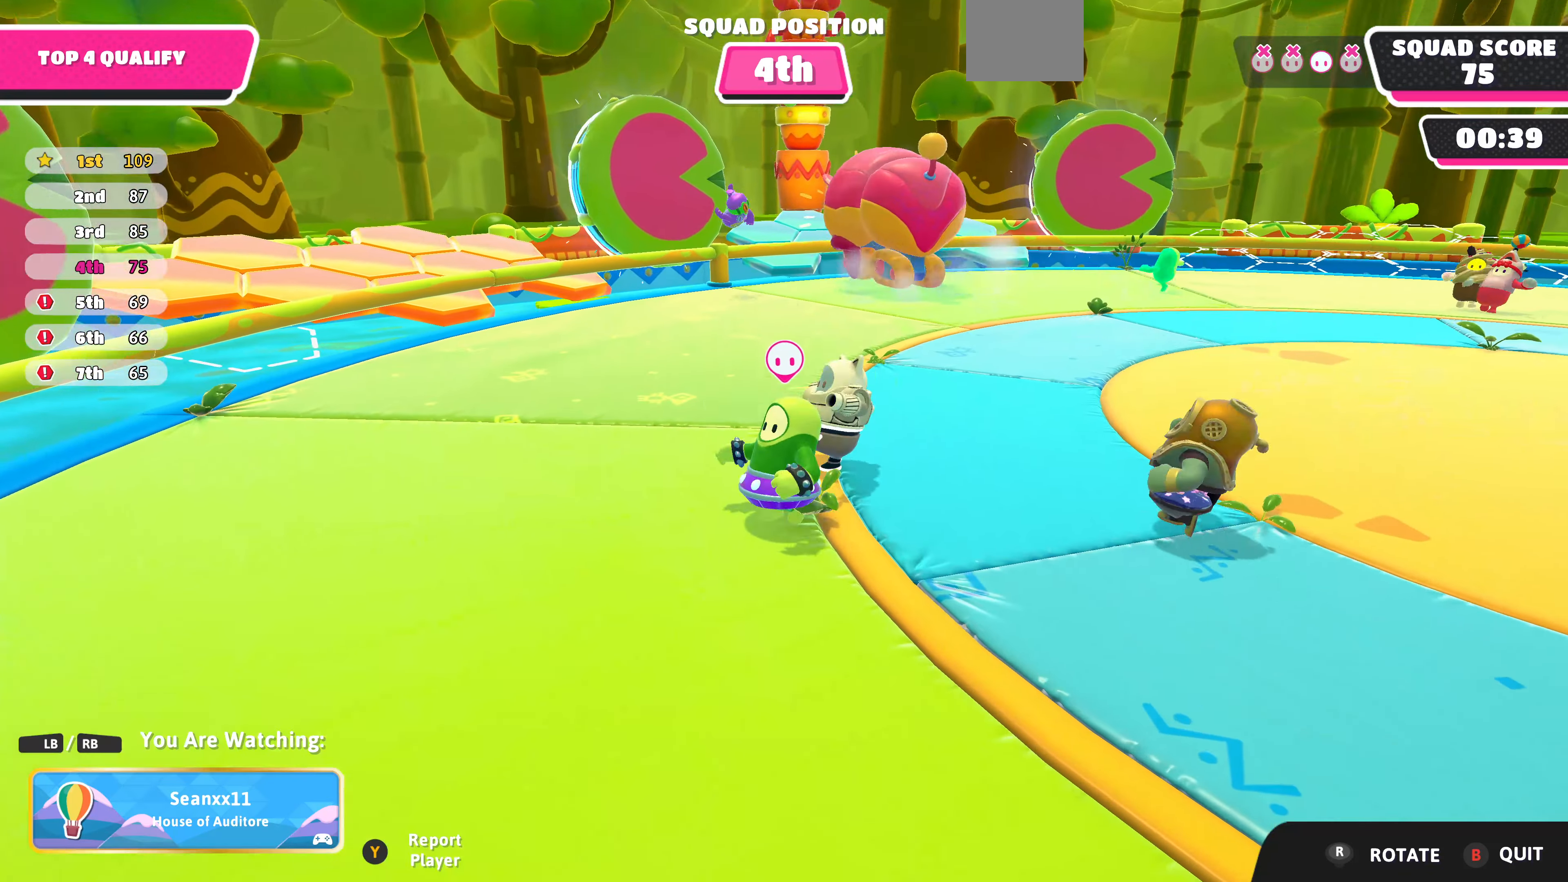
{"buttons": [], "left_stick": "center", "right_stick": "center", "events": []}
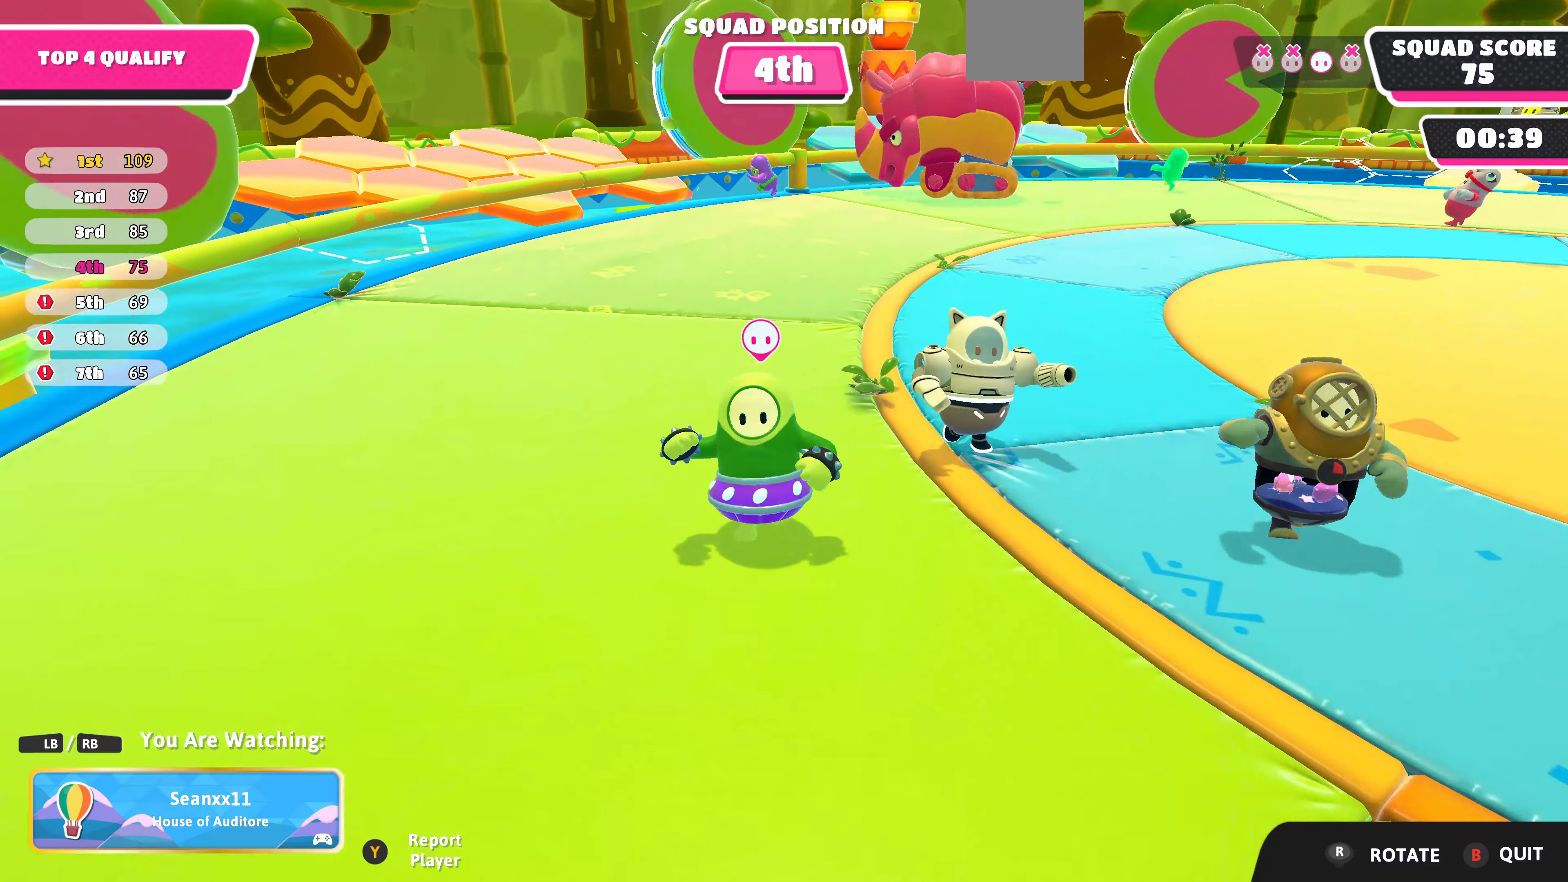
{"buttons": [], "left_stick": "center", "right_stick": "center", "events": []}
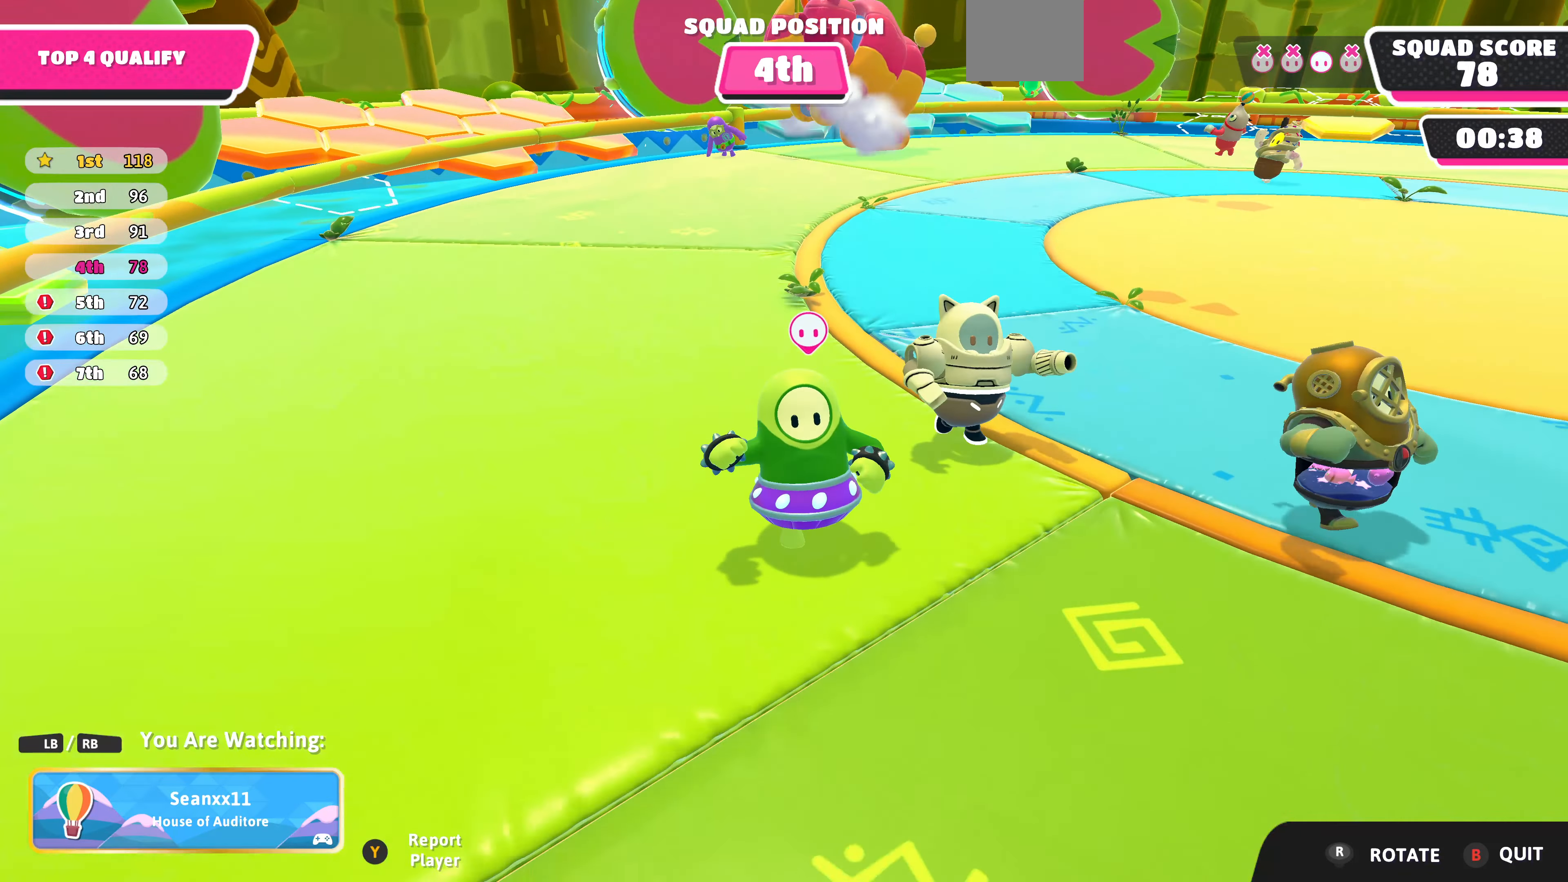
{"buttons": [], "left_stick": "center", "right_stick": "center", "events": []}
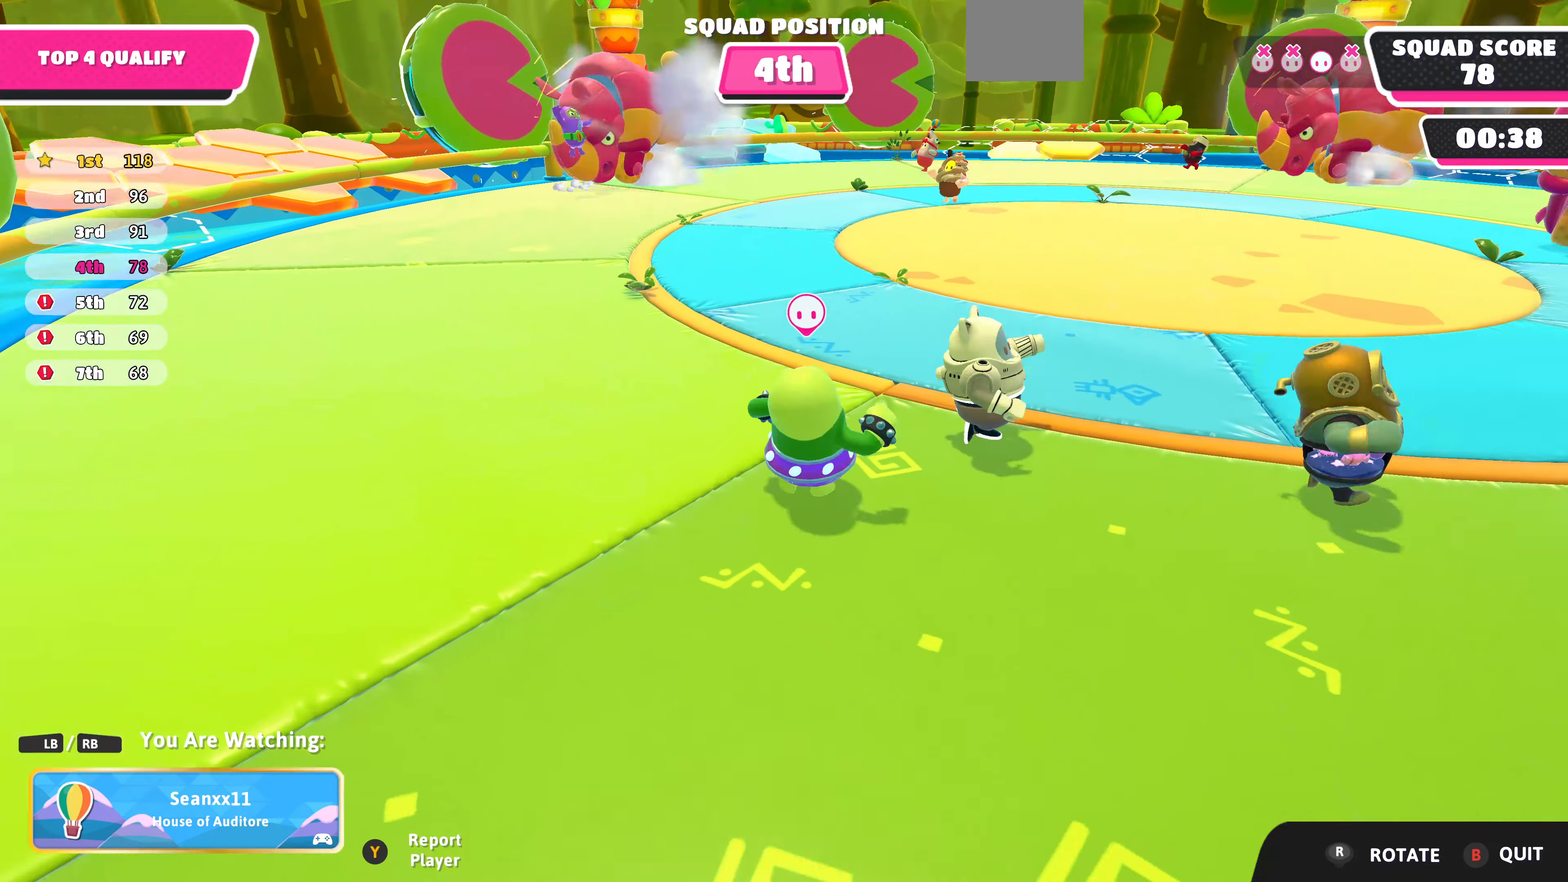
{"buttons": [], "left_stick": "center", "right_stick": "right", "events": [[300, "right_stick", "right"]]}
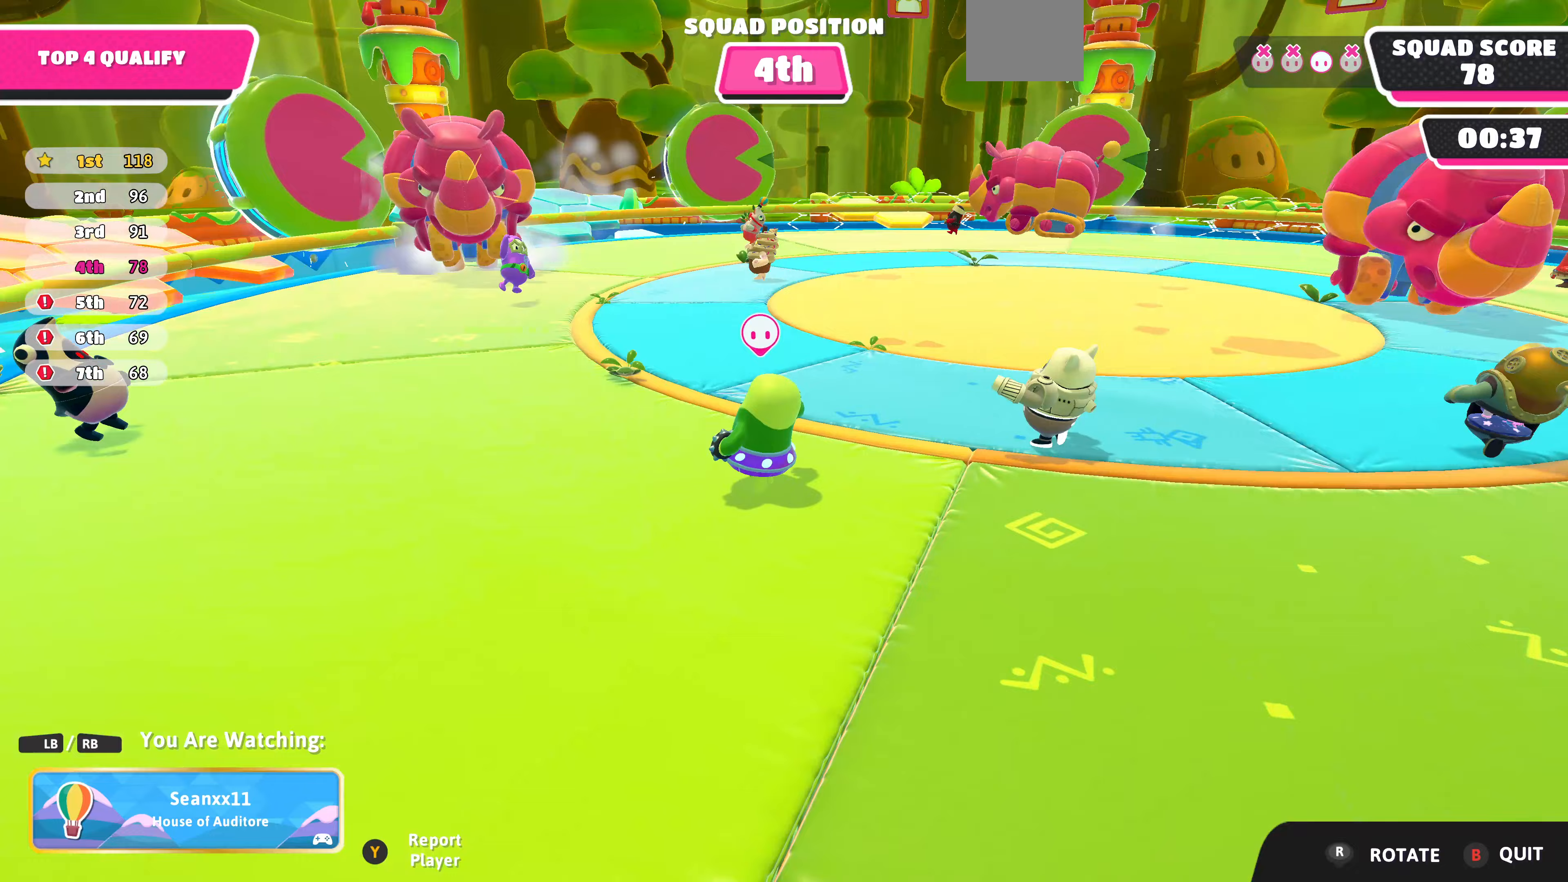
{"buttons": [], "left_stick": "center", "right_stick": "center", "events": [[200, "right_stick", "center"]]}
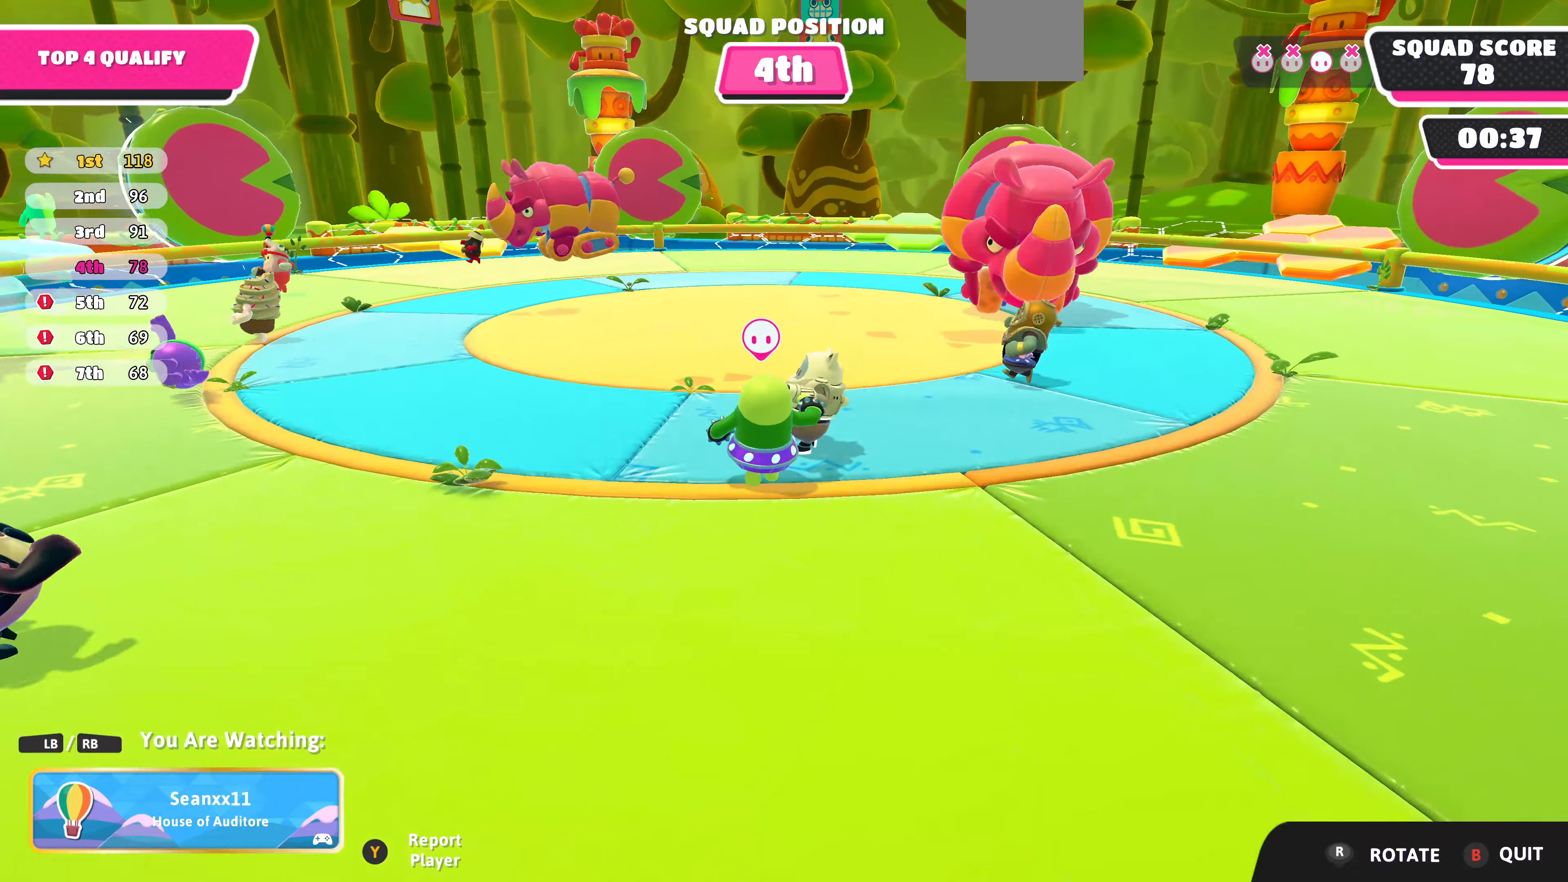
{"buttons": [], "left_stick": "center", "right_stick": "center", "events": []}
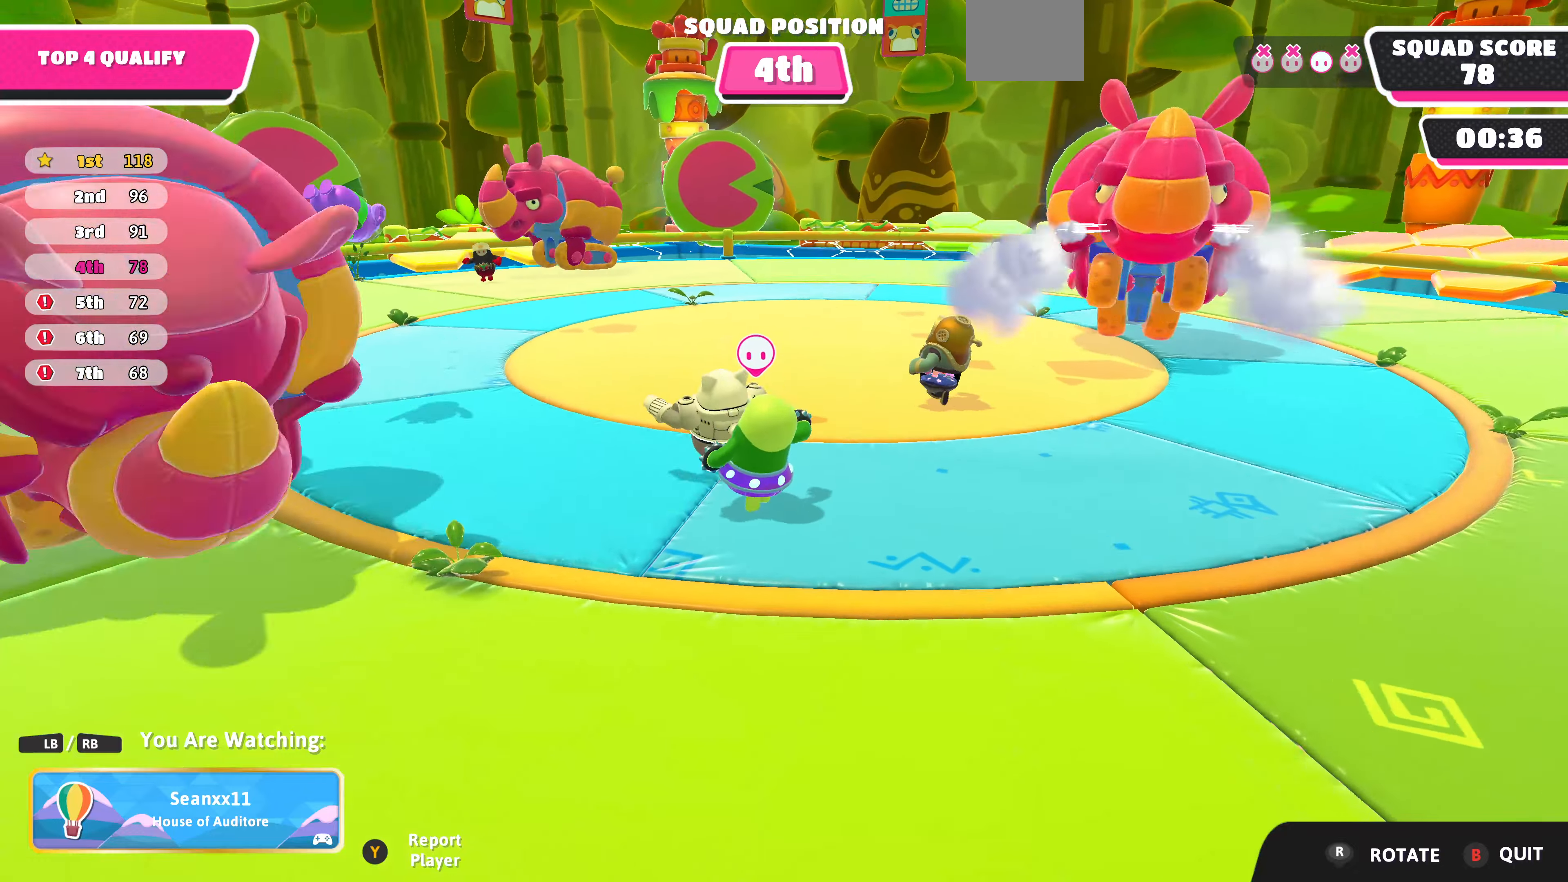
{"buttons": [], "left_stick": "center", "right_stick": "center", "events": []}
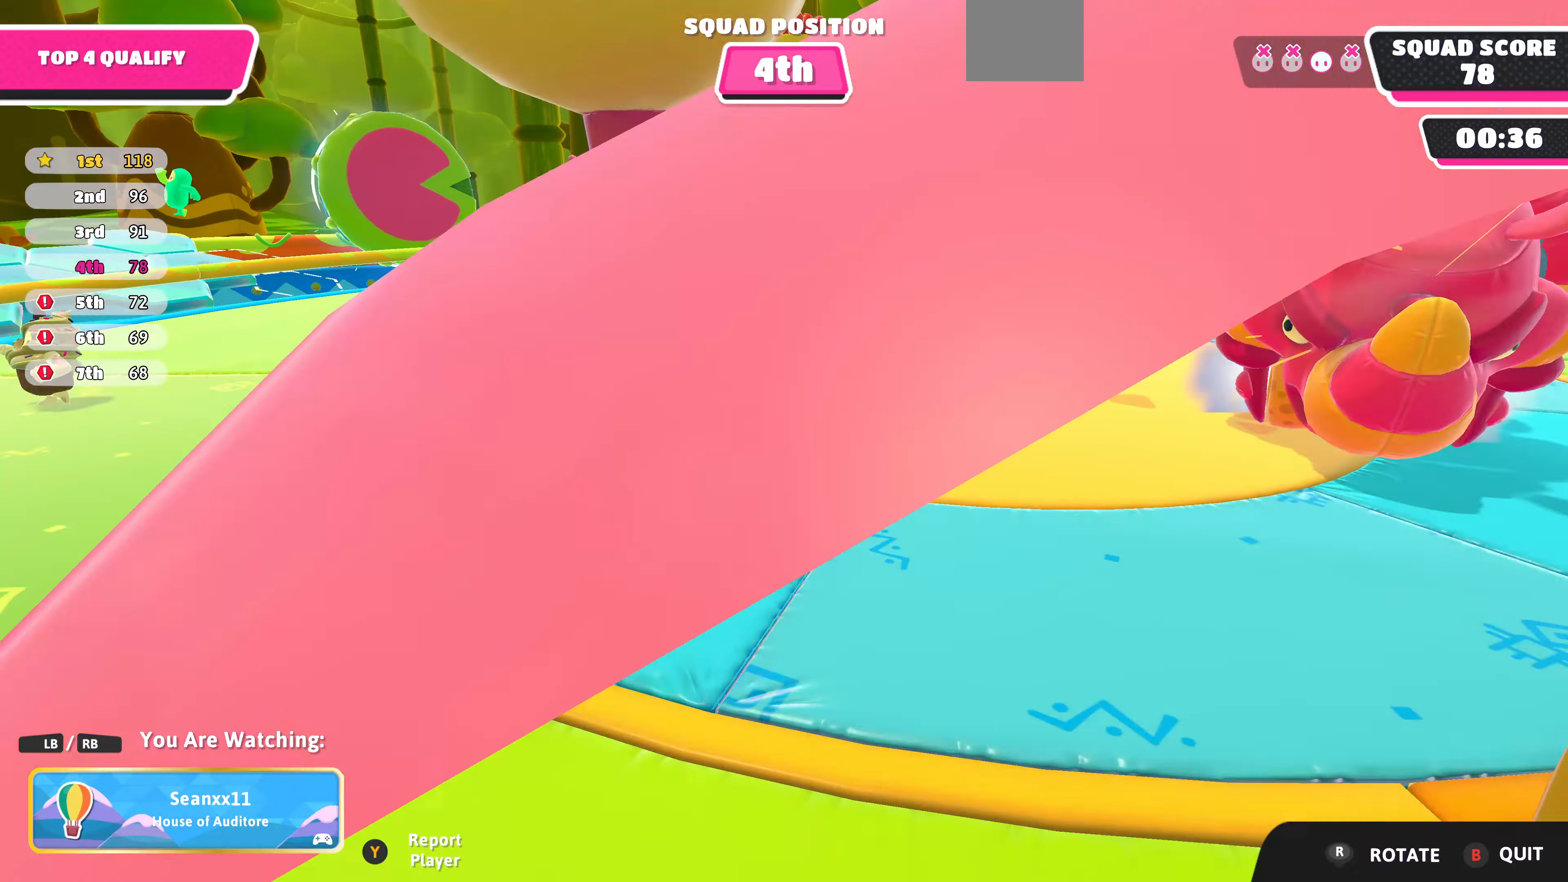
{"buttons": [], "left_stick": "center", "right_stick": "center", "events": []}
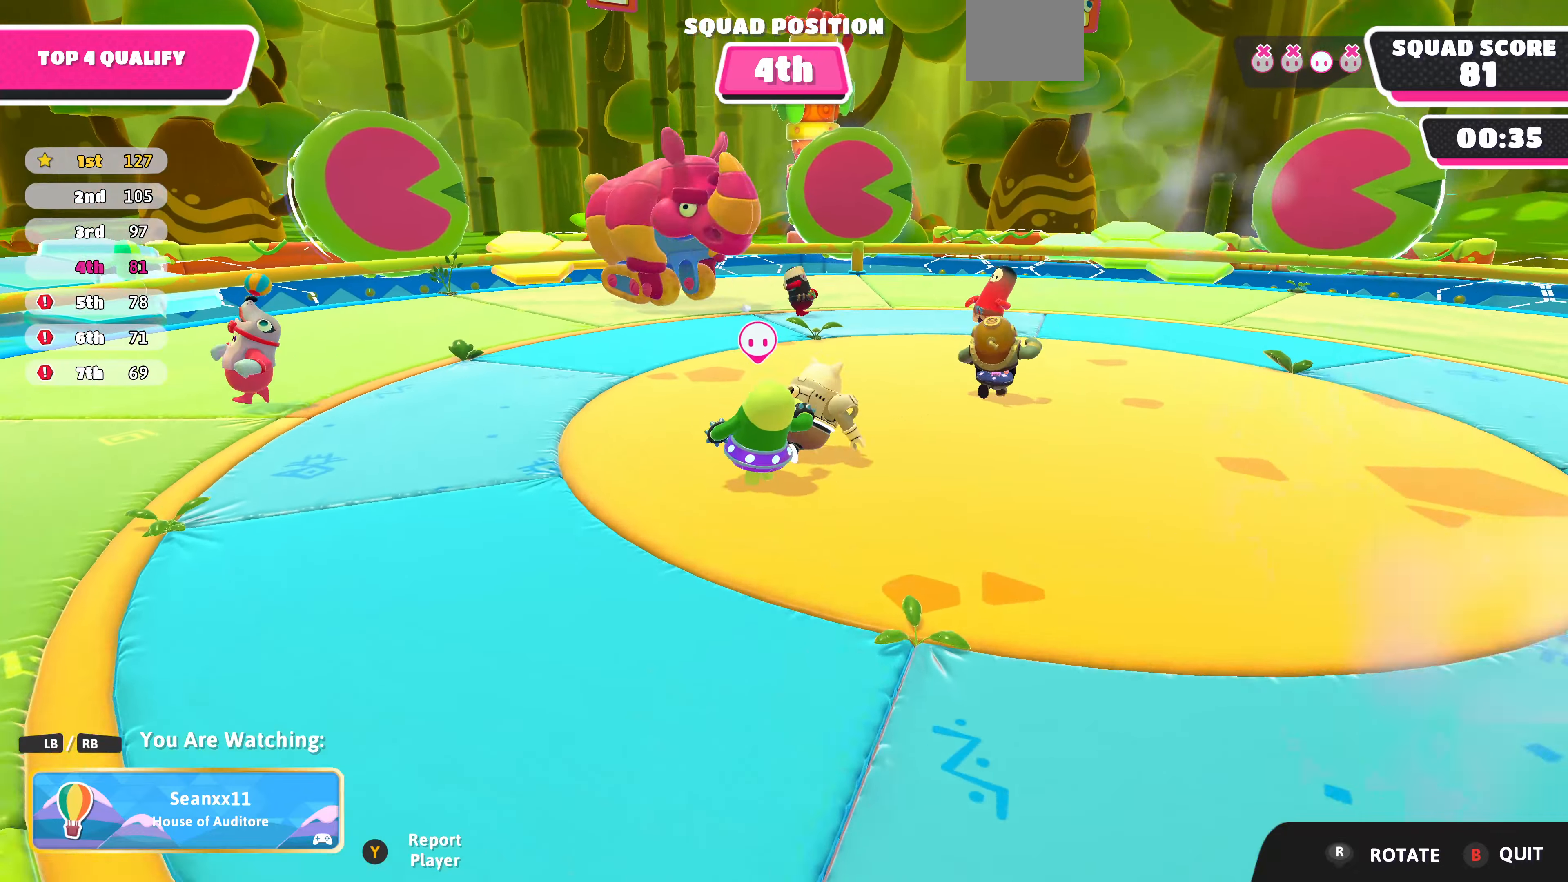
{"buttons": [], "left_stick": "center", "right_stick": "left", "events": [[433, "right_stick", "left"]]}
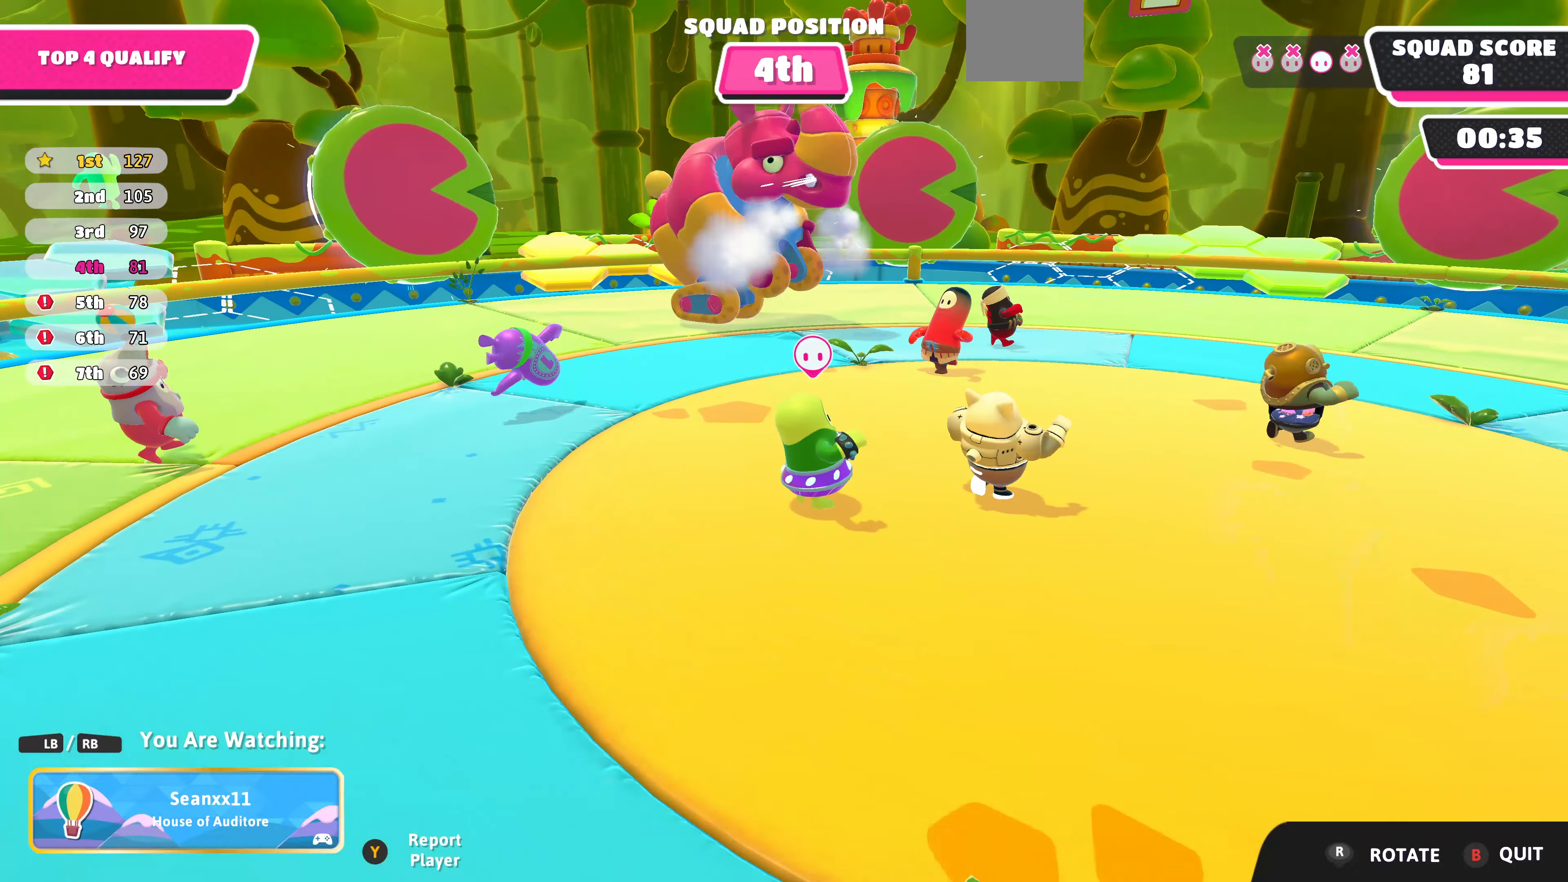
{"buttons": [], "left_stick": "center", "right_stick": "center", "events": [[200, "right_stick", "center"]]}